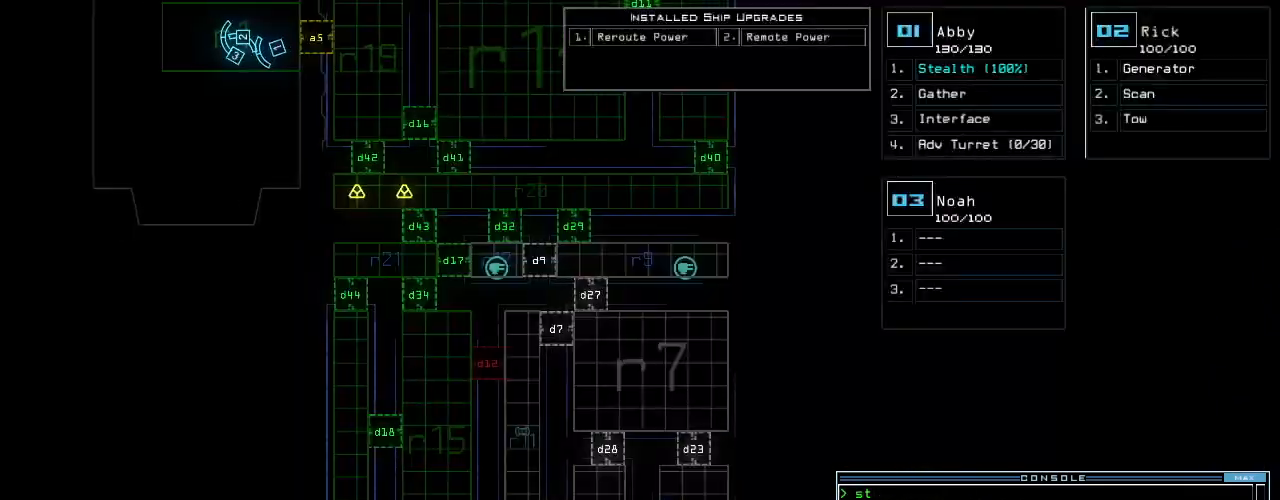
Gameplay with keyboard; each line is a JSON object with the keys held at the frame after it. "events" lists presses ("down") and releases ("up") of ".", "0", "1", "2", "3", "4", "5", "6", "7", "8", "9", "a", "b", "backspace", "c", "caps_lock", "comma", "ctrl_l", "ctrl_r", "d", "down", "e", "equals", "escape", "f", "f8", "g", "h", "i", "j", "k", "l", "left", "m", "minus", "n", "o", "p", "page_down", "page_up", "q", "quote", "r", "return", "right", "s", "semicolon", "shift_l", "shift_r", "space", "t", "tab", "tilde", "u", "up", "v", "w", "x", "y" and "z" between this image and that frame as [ms after this image, input, new state], when the widget could be followed in between. No other keys are recorded. Mouse input is not recorded.
{"keys": ["up"], "events": [[100, "left", "up"], [320, "up", "down"]]}
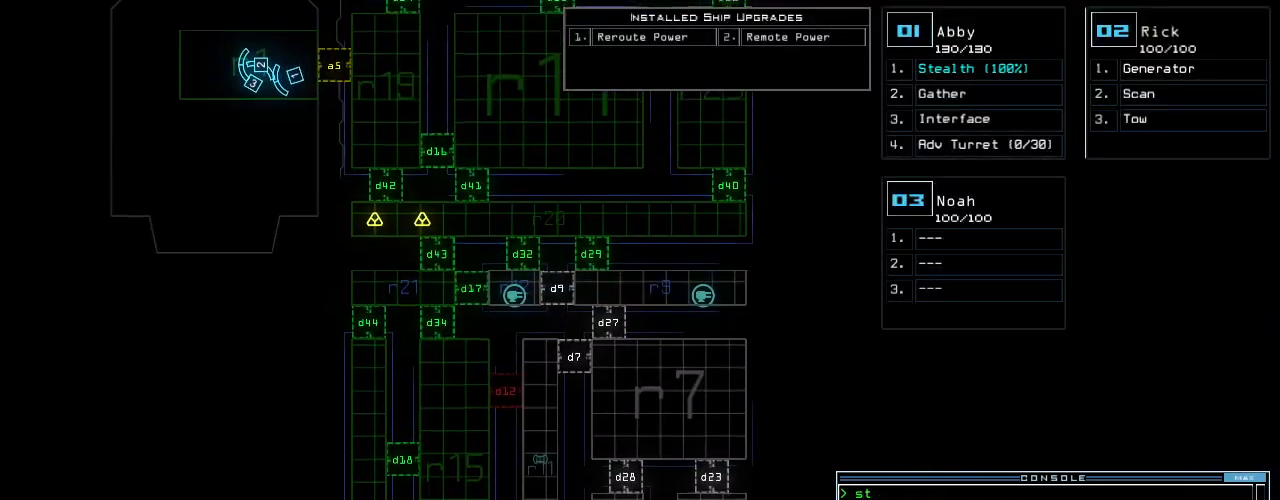
{"keys": ["up"], "events": []}
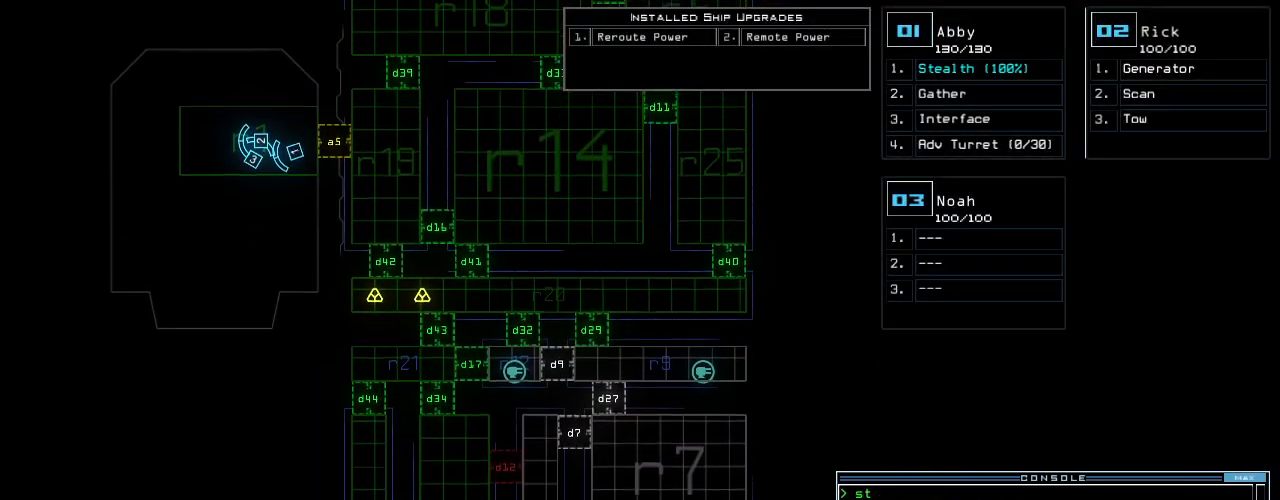
{"keys": [], "events": [[40, "up", "up"]]}
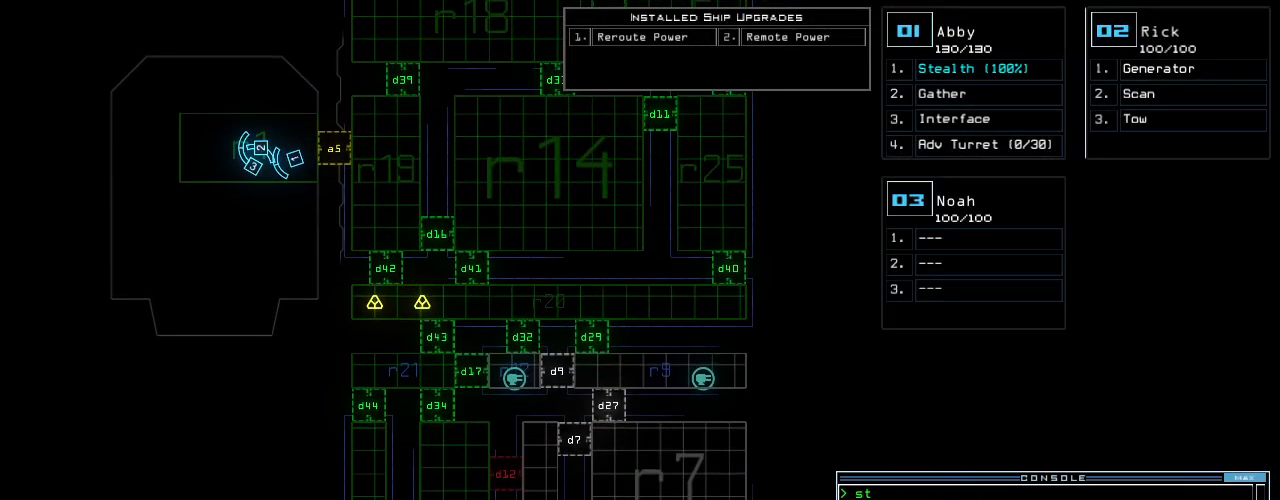
{"keys": [], "events": []}
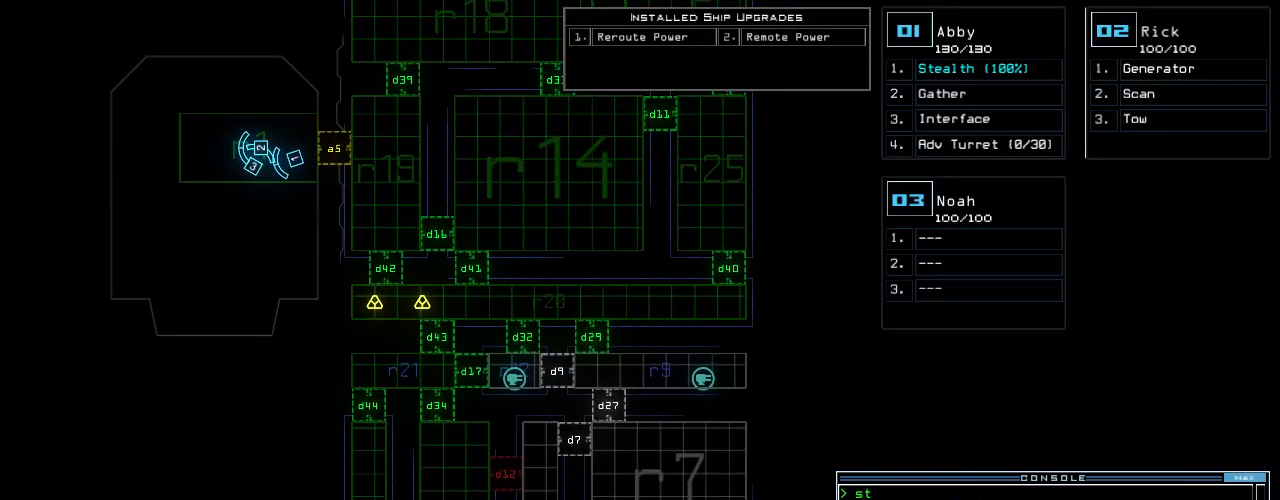
{"keys": [], "events": []}
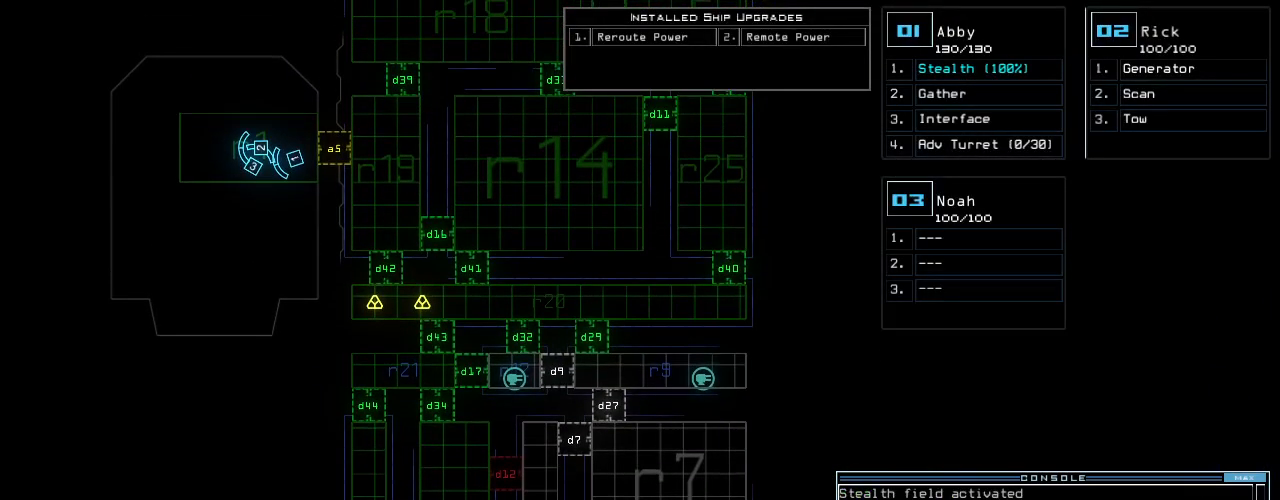
{"keys": [], "events": []}
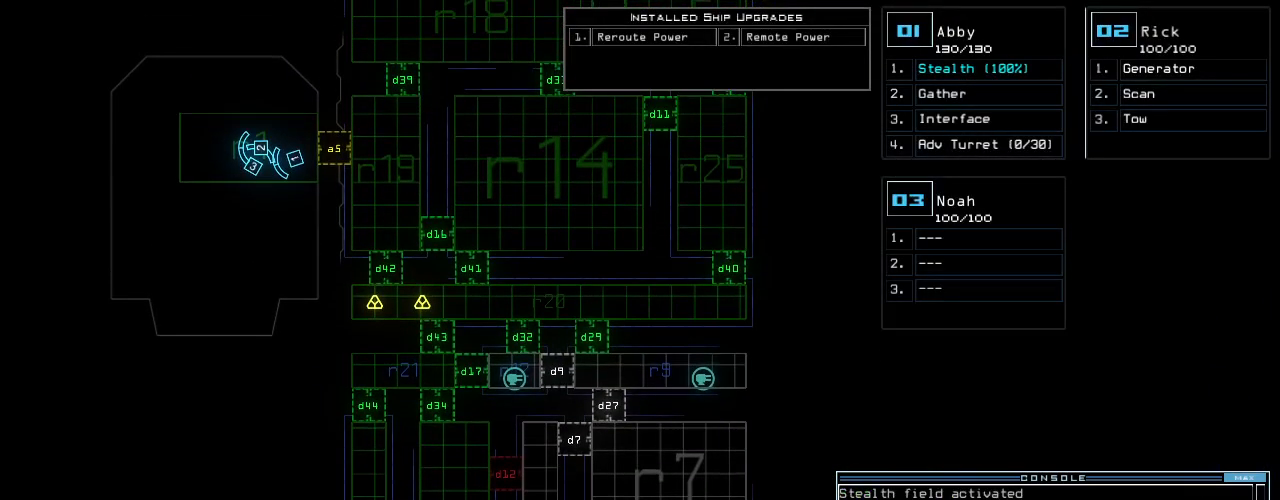
{"keys": [], "events": []}
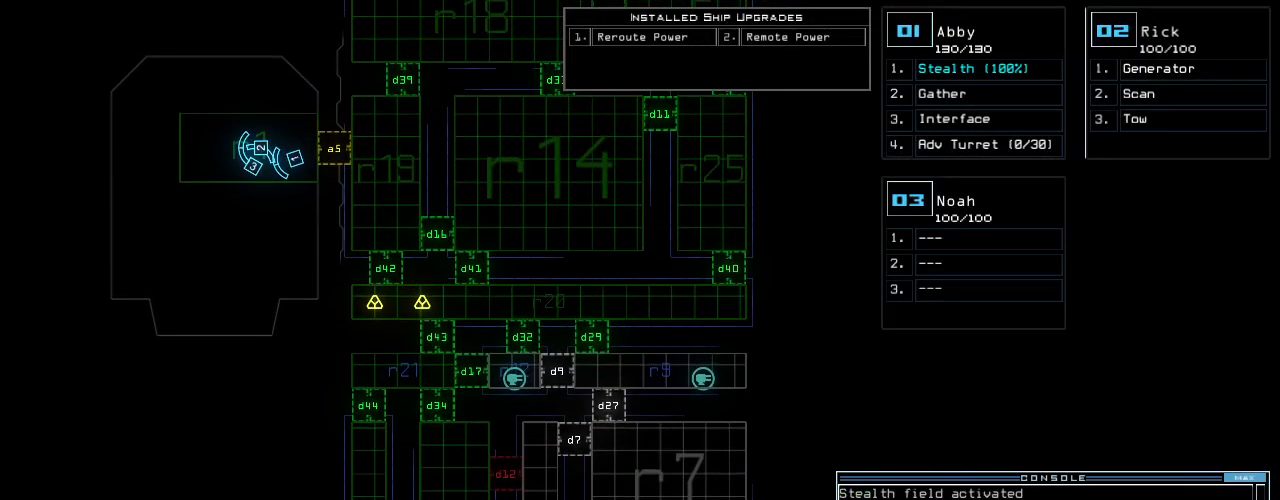
{"keys": [], "events": []}
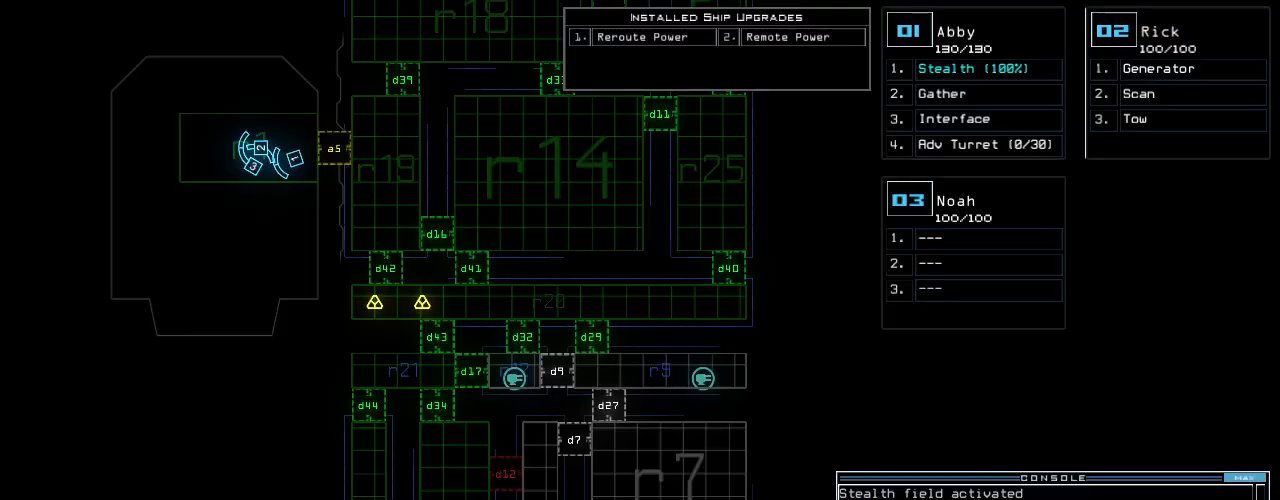
{"keys": [], "events": []}
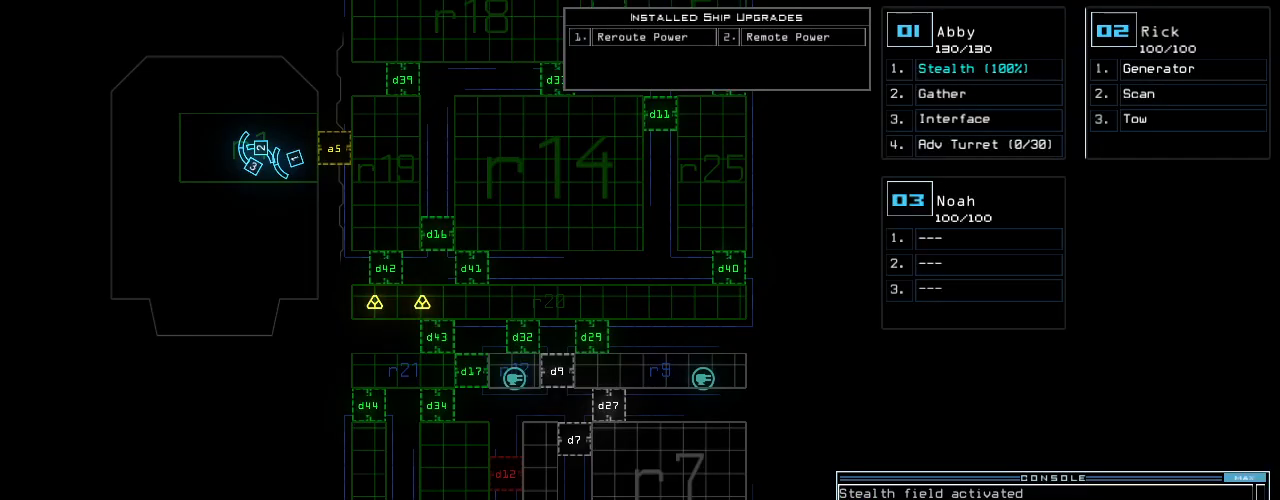
{"keys": [], "events": []}
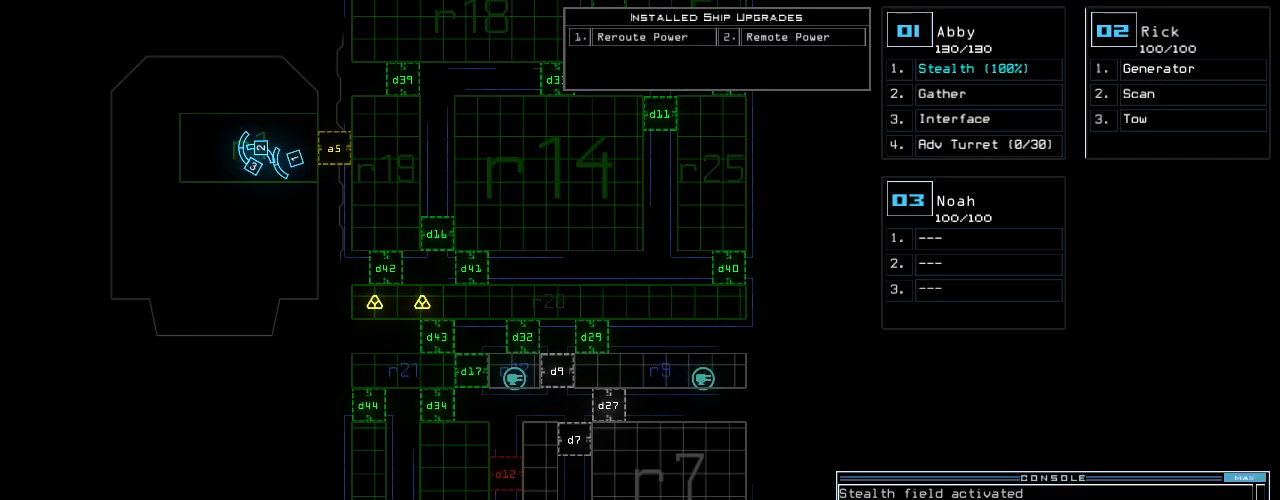
{"keys": [], "events": []}
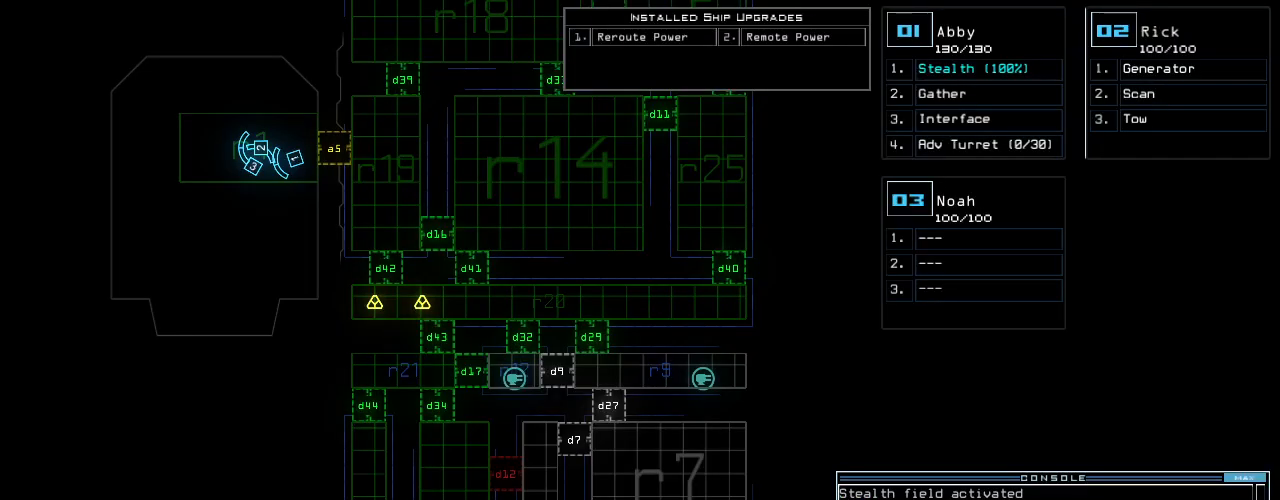
{"keys": [], "events": []}